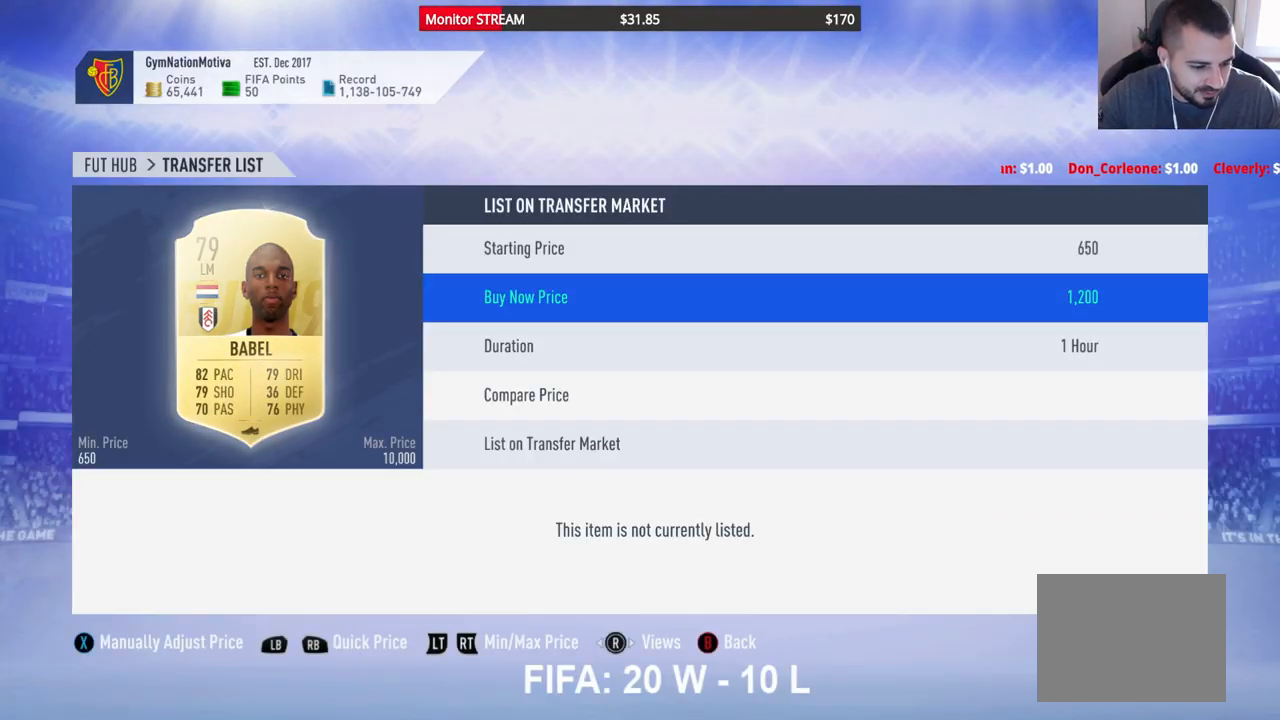
Gameplay with a controller (Xbox layout); each line is a JSON object with the inputs held at the frame after it. "events" lists button and stick changes between this image and that frame as [ms after this image, input, new state], when the widget could be followed in between. Not read: L3 R3 Y.
{"buttons": [], "left_stick": "center", "right_stick": "center", "events": []}
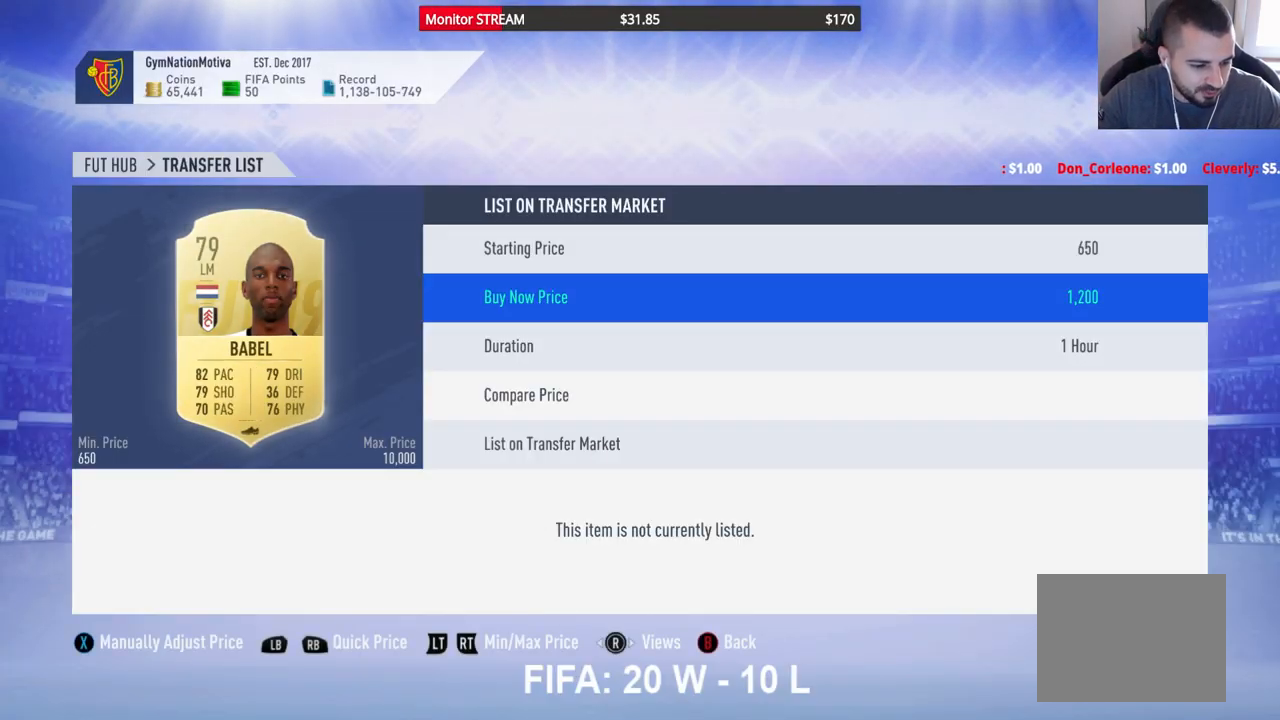
{"buttons": [], "left_stick": "center", "right_stick": "center", "events": []}
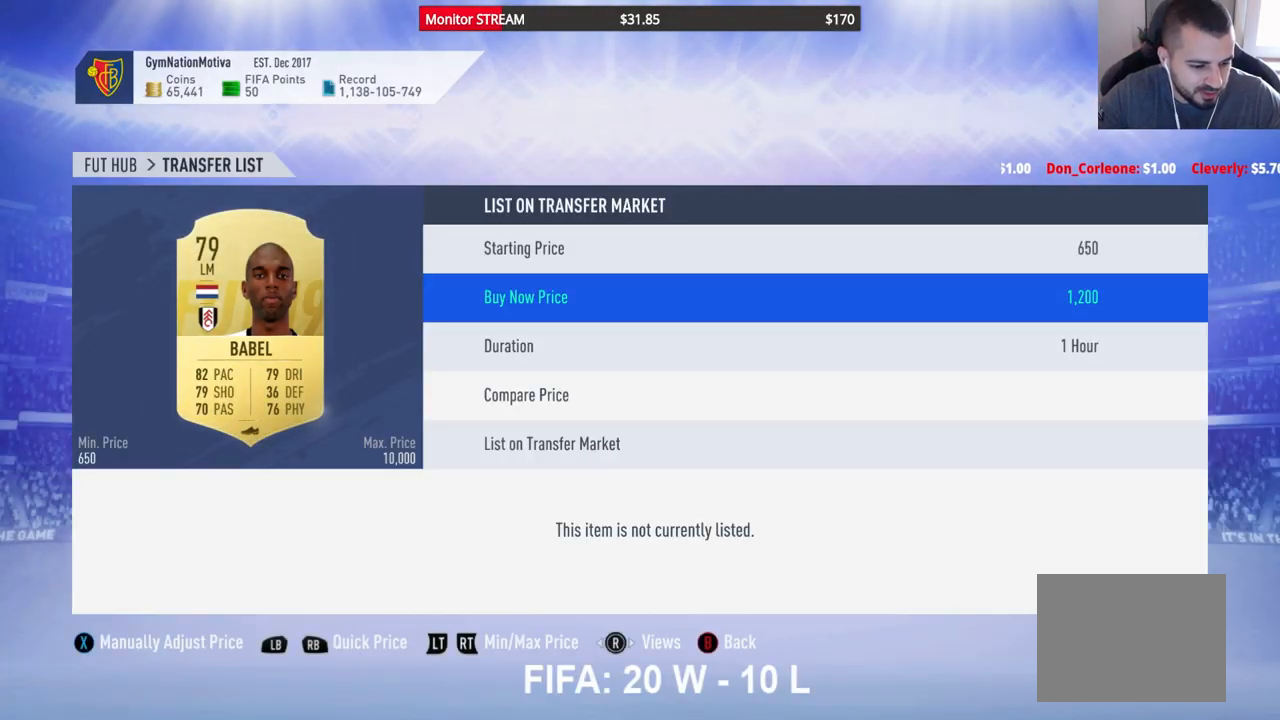
{"buttons": [], "left_stick": "center", "right_stick": "center", "events": []}
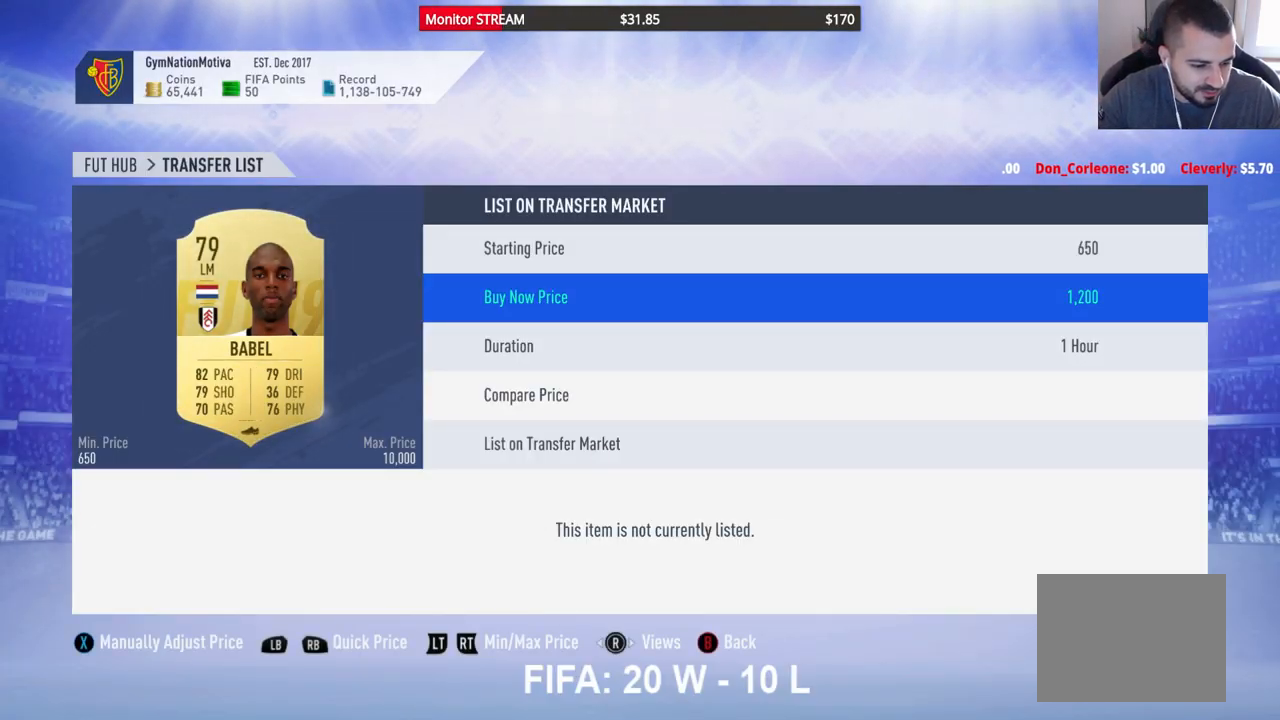
{"buttons": [], "left_stick": "center", "right_stick": "center", "events": []}
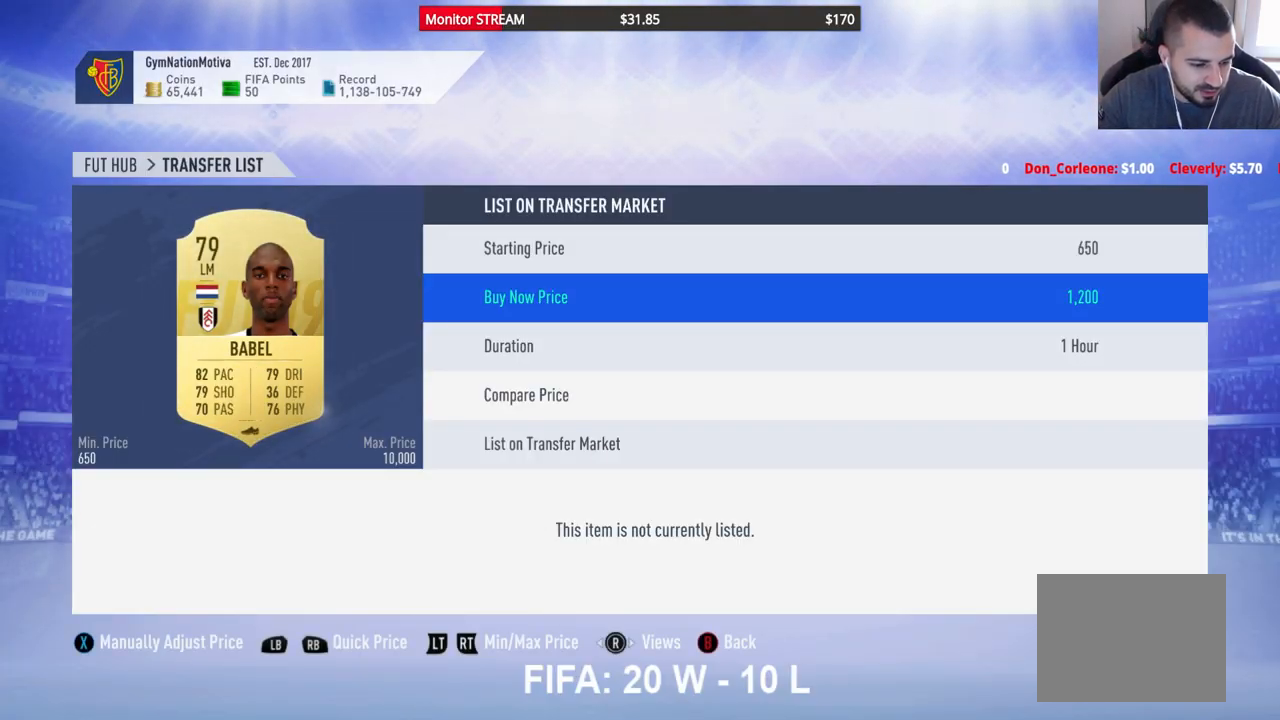
{"buttons": ["DPAD_UP"], "left_stick": "center", "right_stick": "center", "events": [[483, "DPAD_UP", "down"]]}
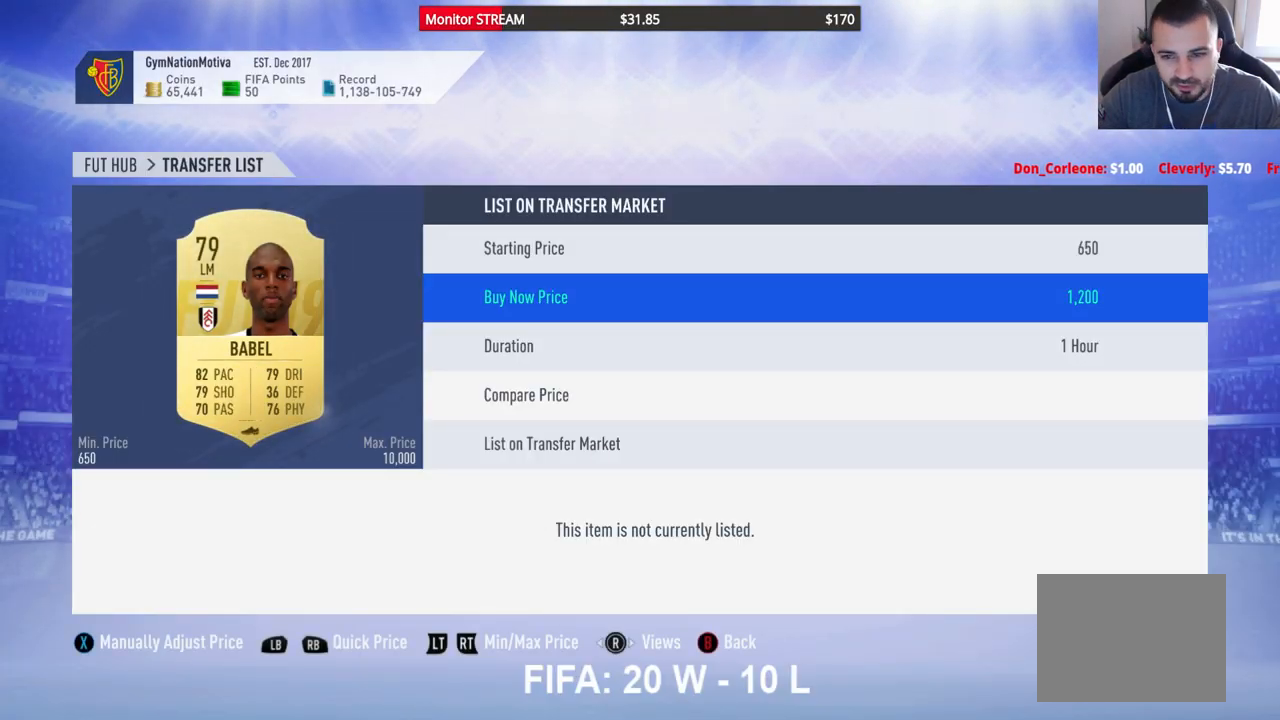
{"buttons": [], "left_stick": "center", "right_stick": "center", "events": [[117, "DPAD_UP", "up"], [367, "DPAD_RIGHT", "down"], [467, "DPAD_RIGHT", "up"]]}
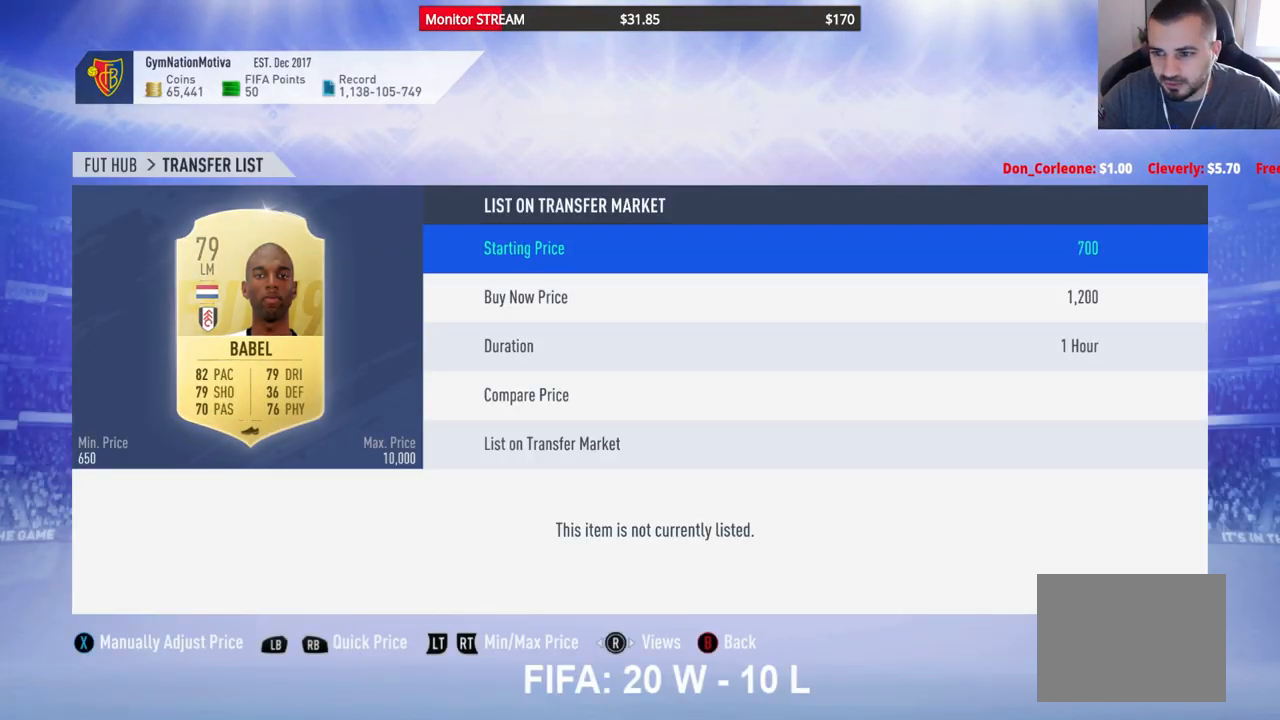
{"buttons": [], "left_stick": "center", "right_stick": "center", "events": [[250, "DPAD_RIGHT", "down"], [300, "DPAD_RIGHT", "up"], [400, "DPAD_RIGHT", "down"], [450, "DPAD_RIGHT", "up"]]}
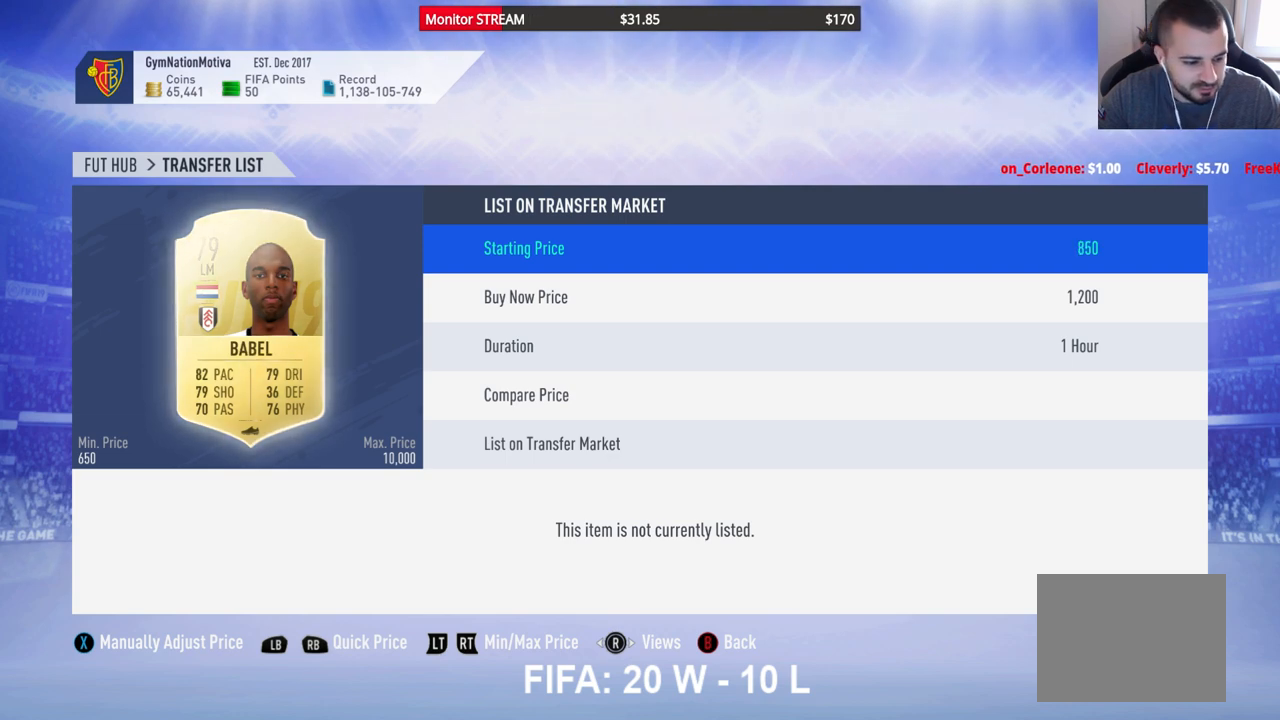
{"buttons": [], "left_stick": "center", "right_stick": "center", "events": [[50, "DPAD_RIGHT", "down"], [150, "DPAD_RIGHT", "up"]]}
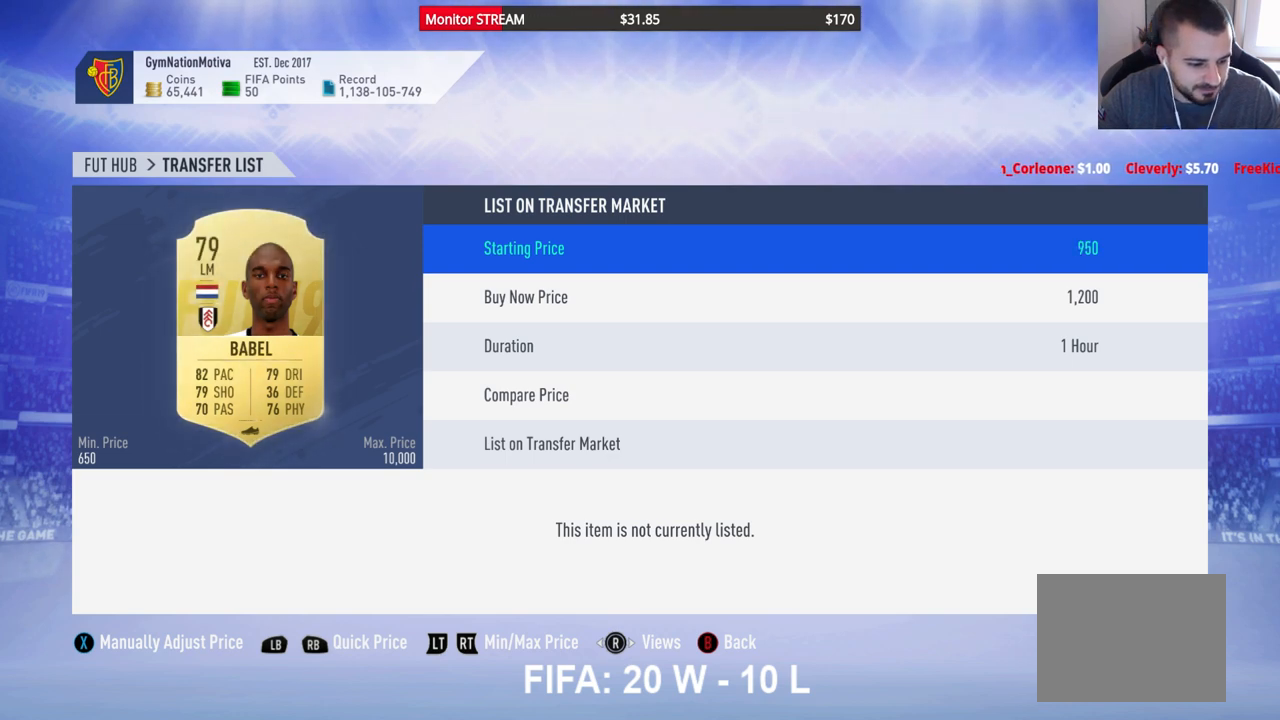
{"buttons": [], "left_stick": "center", "right_stick": "center", "events": []}
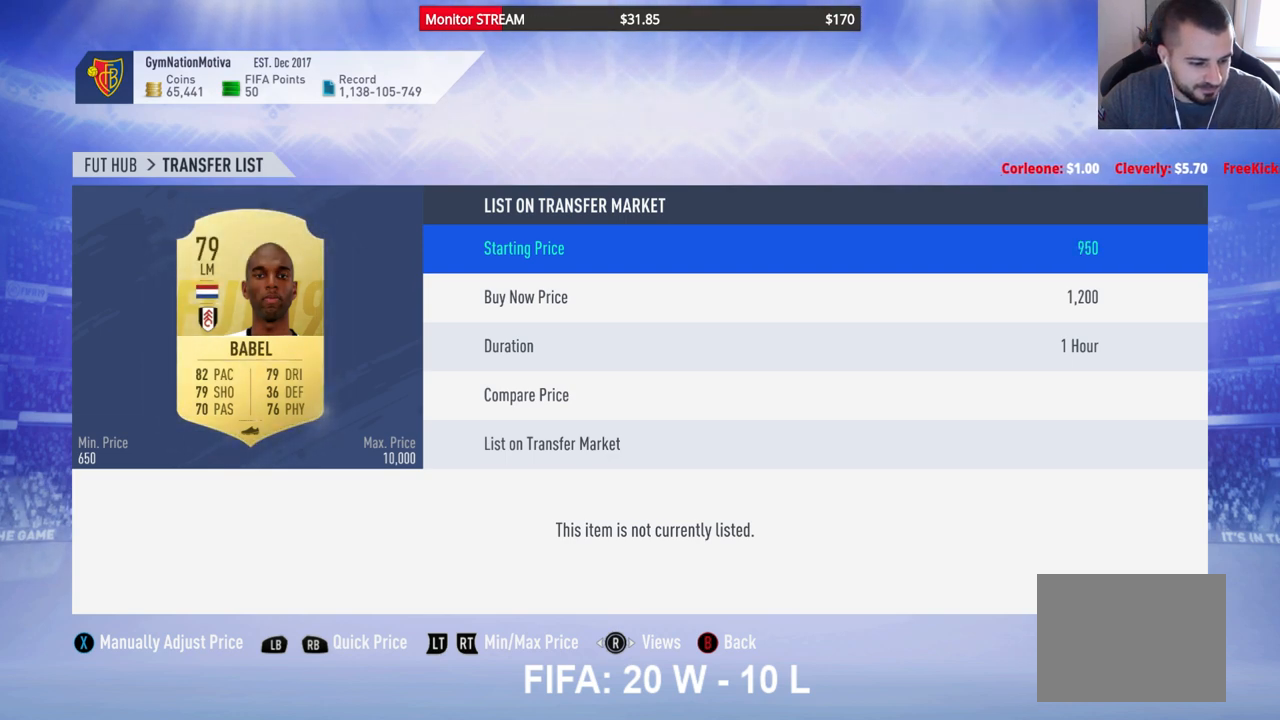
{"buttons": [], "left_stick": "center", "right_stick": "center", "events": []}
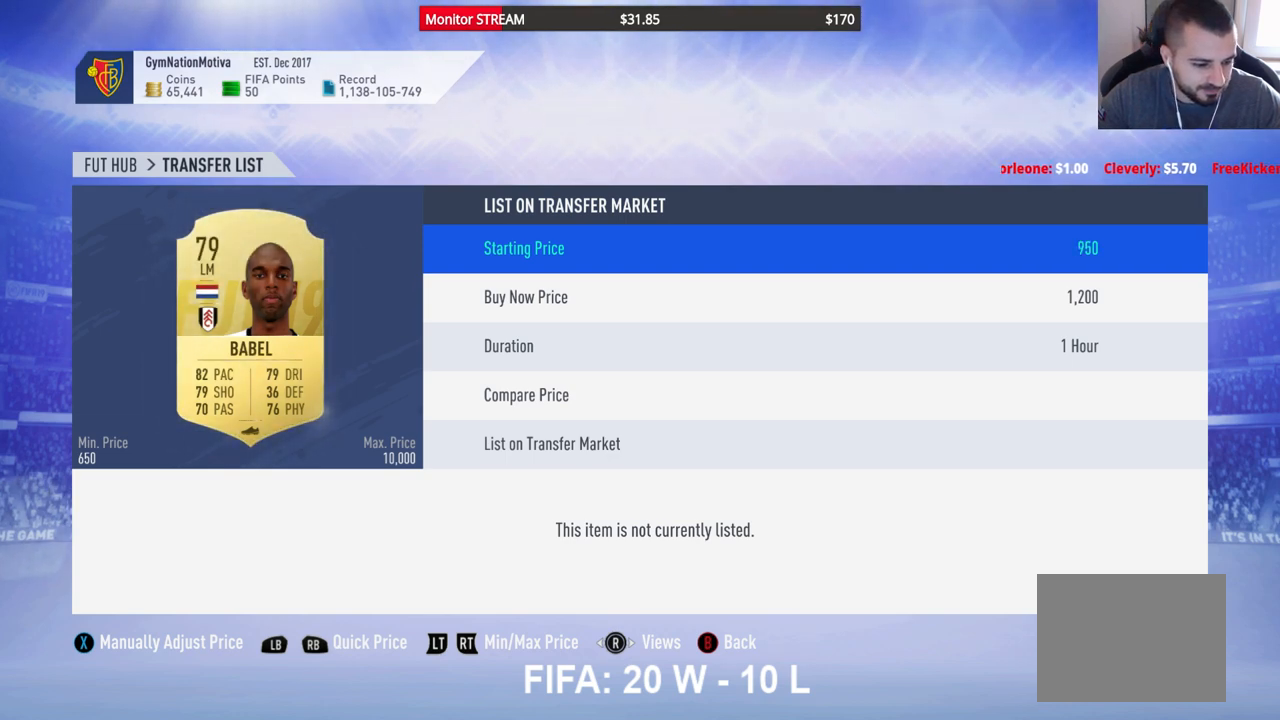
{"buttons": [], "left_stick": "center", "right_stick": "center", "events": []}
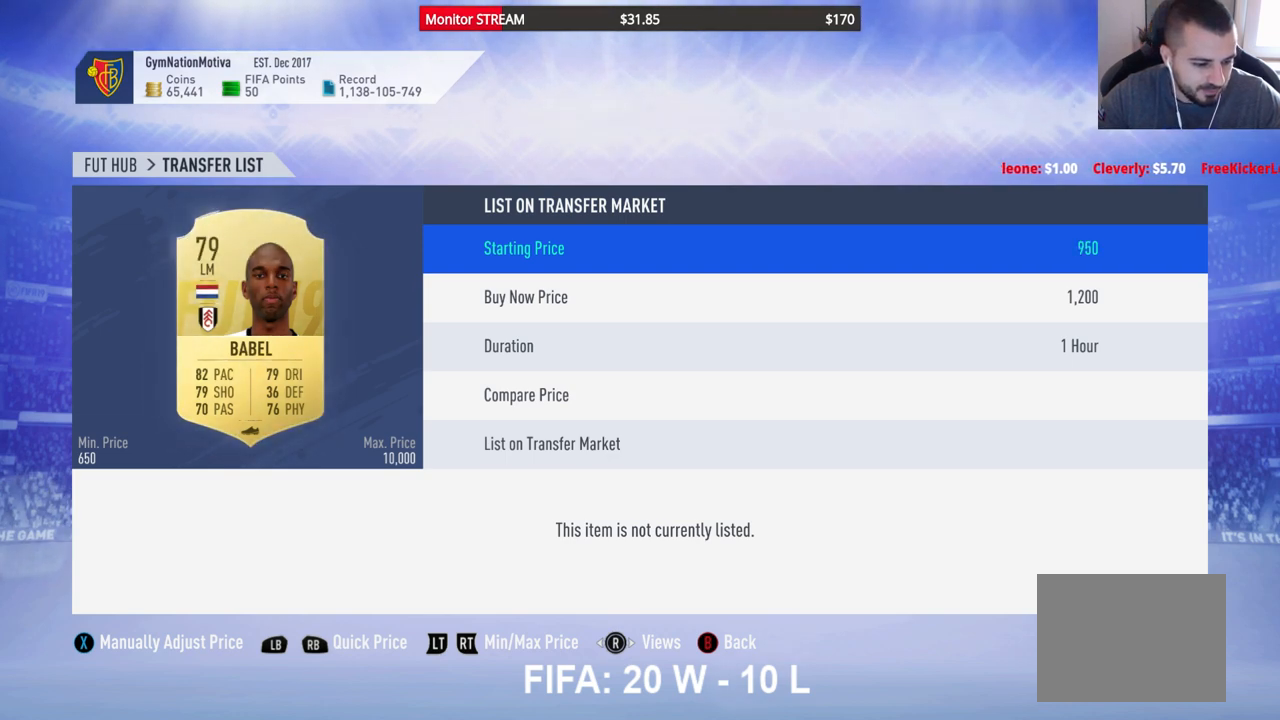
{"buttons": [], "left_stick": "center", "right_stick": "center", "events": []}
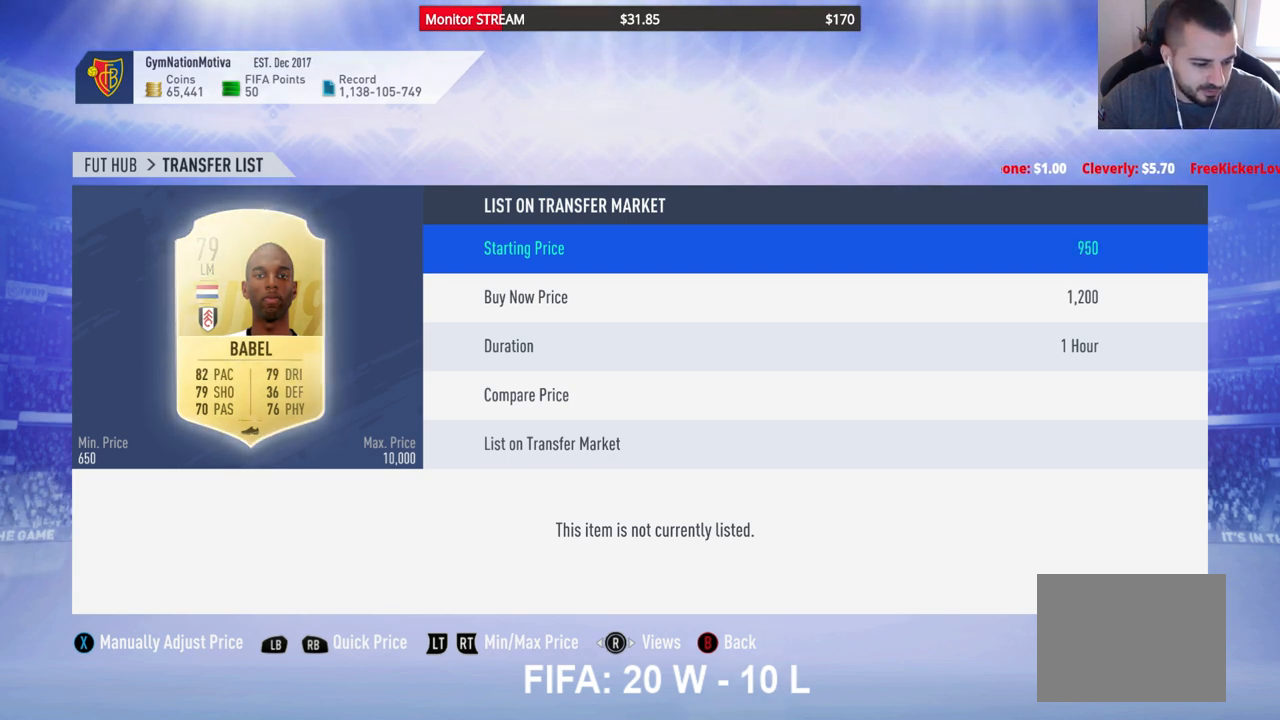
{"buttons": [], "left_stick": "center", "right_stick": "center", "events": []}
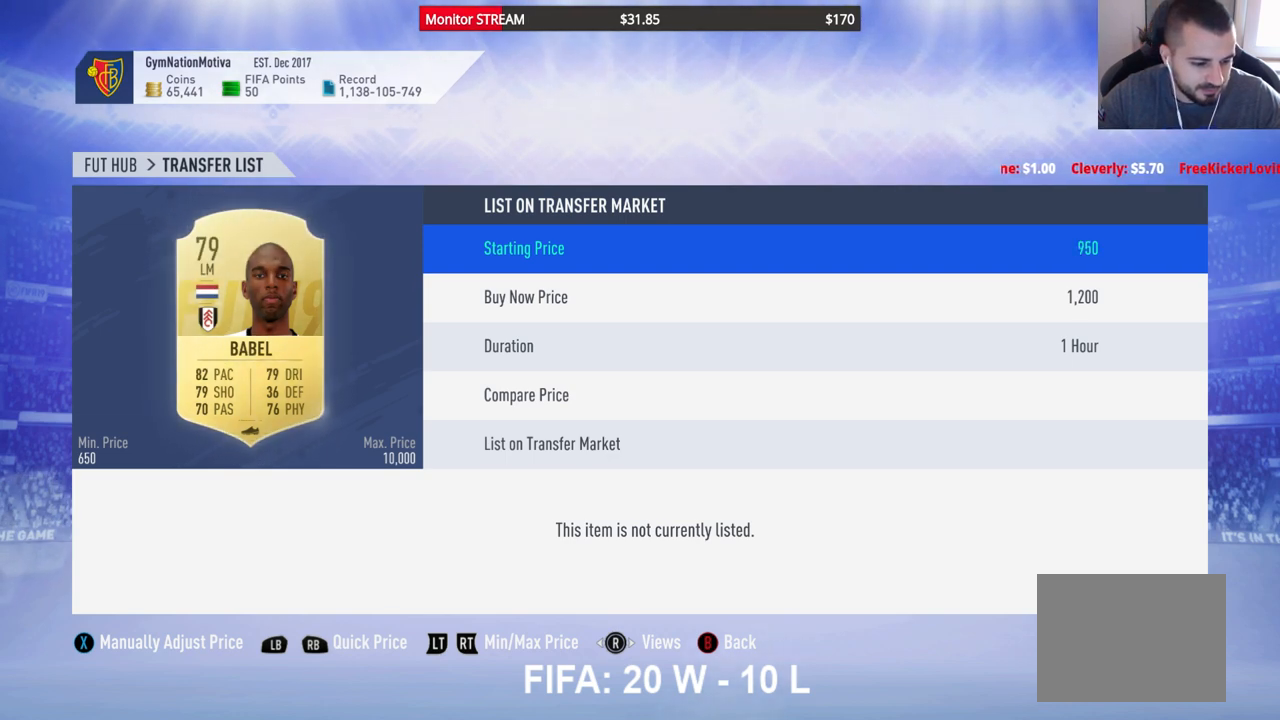
{"buttons": [], "left_stick": "center", "right_stick": "center", "events": []}
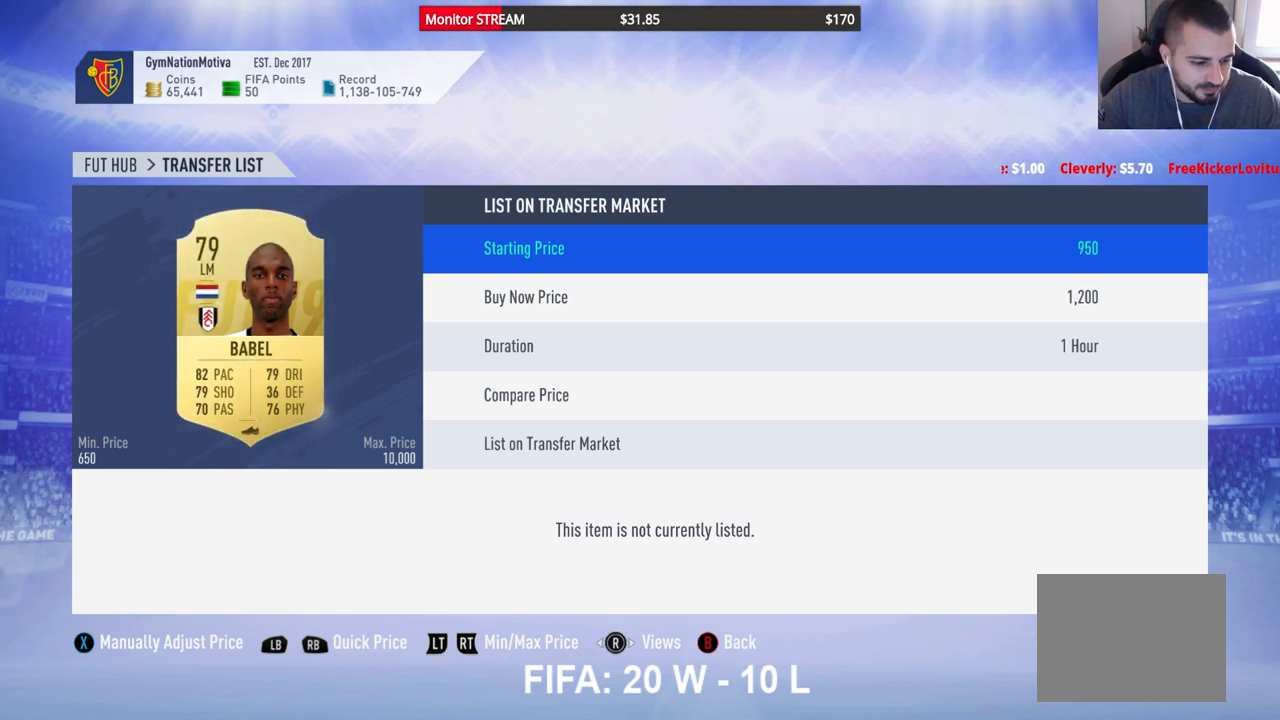
{"buttons": [], "left_stick": "center", "right_stick": "center", "events": []}
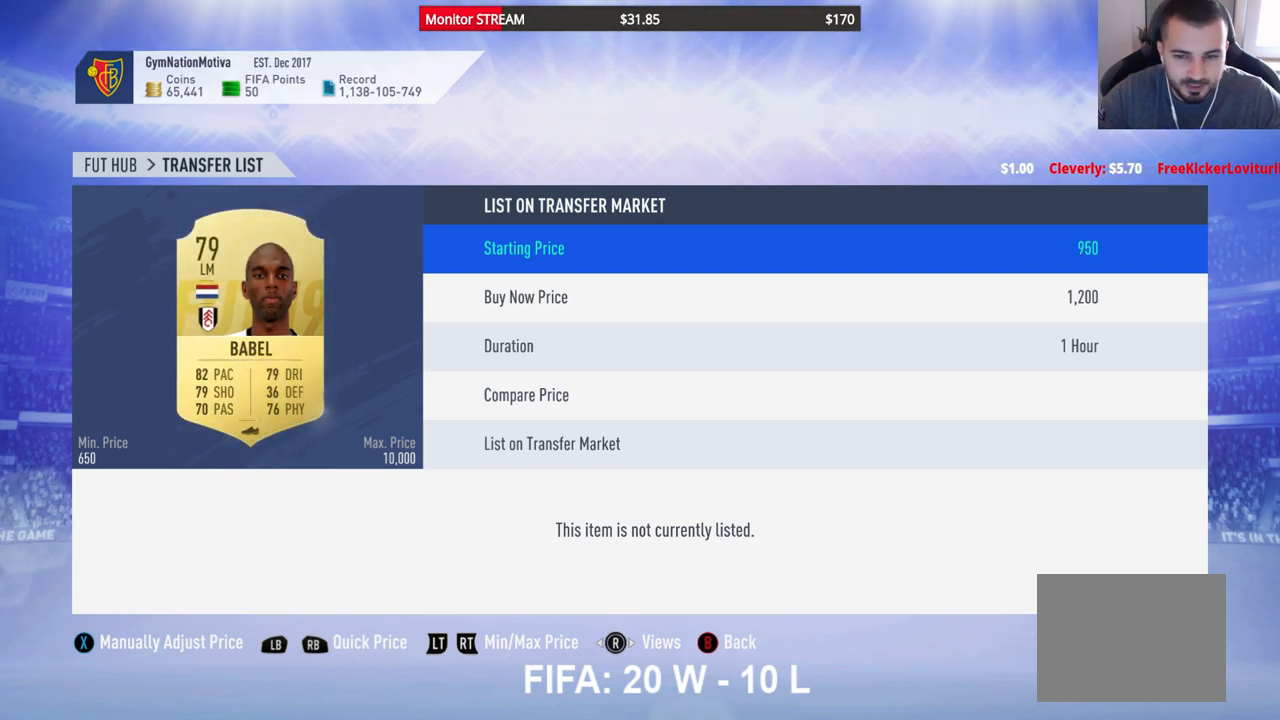
{"buttons": [], "left_stick": "center", "right_stick": "center", "events": []}
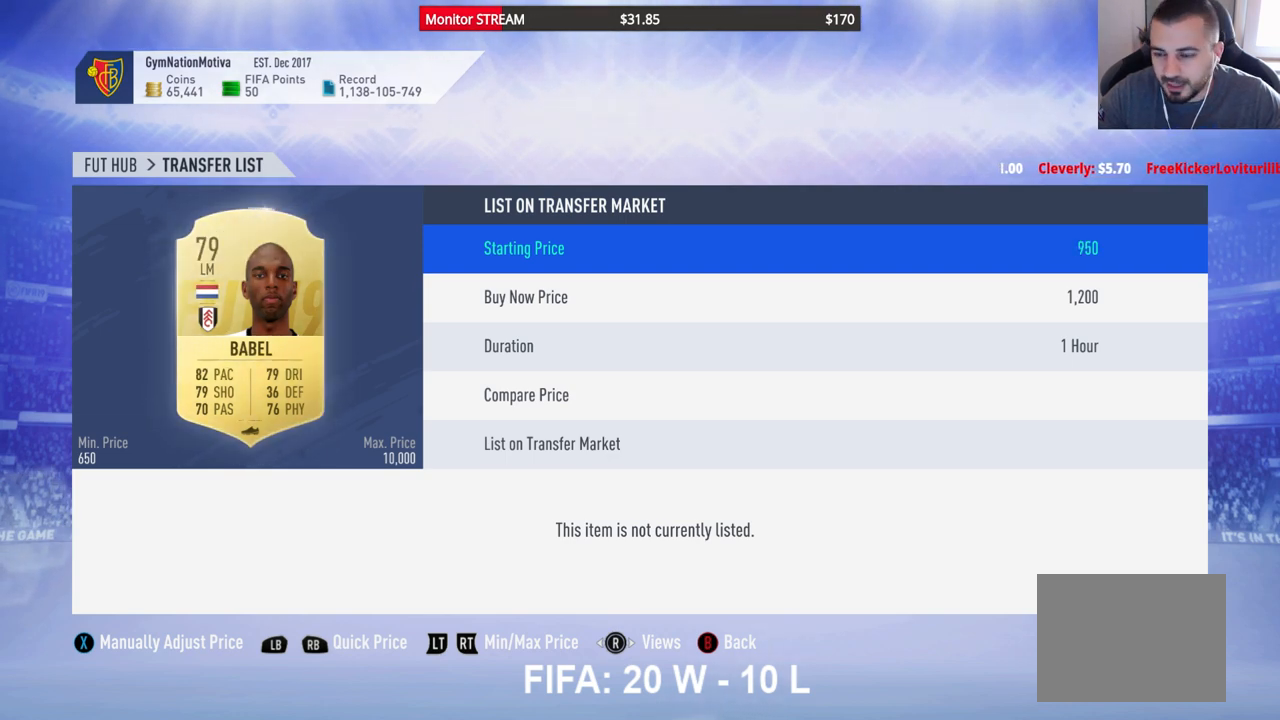
{"buttons": [], "left_stick": "center", "right_stick": "center", "events": [[183, "DPAD_DOWN", "down"], [300, "DPAD_DOWN", "up"], [417, "DPAD_DOWN", "down"], [483, "DPAD_DOWN", "up"]]}
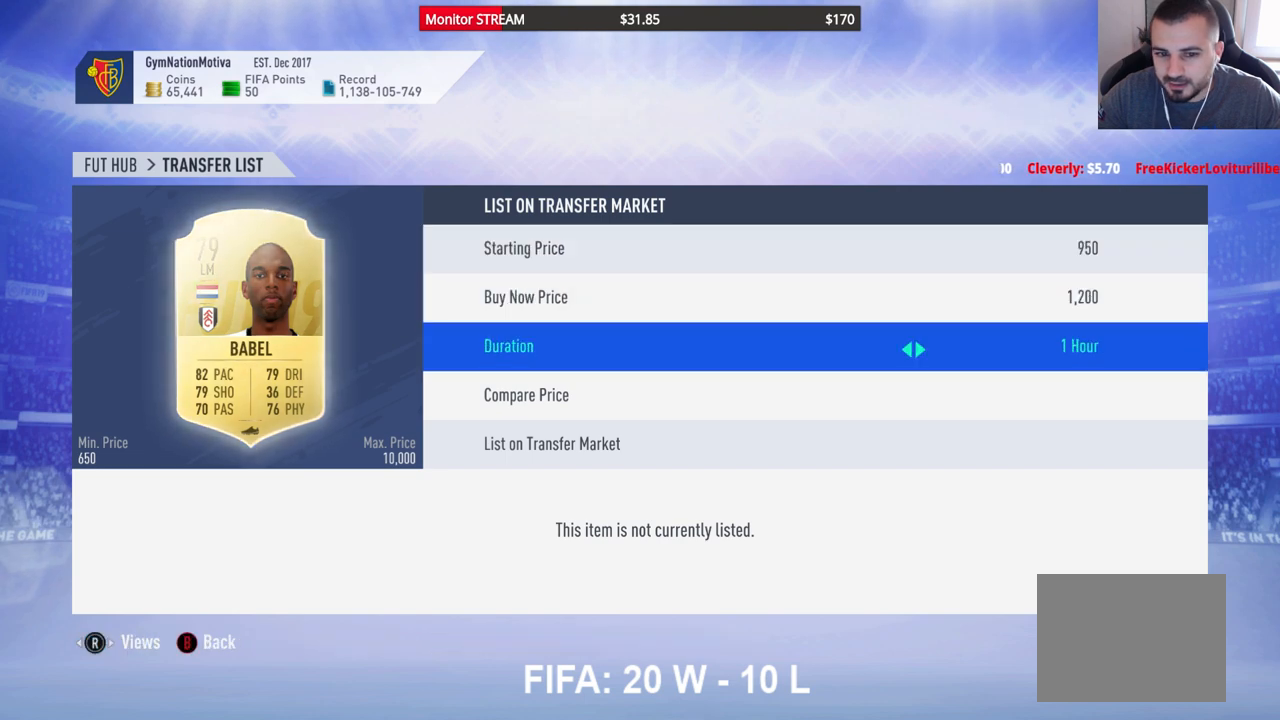
{"buttons": [], "left_stick": "center", "right_stick": "center", "events": [[67, "DPAD_DOWN", "down"], [150, "DPAD_DOWN", "up"], [317, "DPAD_DOWN", "down"], [450, "DPAD_DOWN", "up"]]}
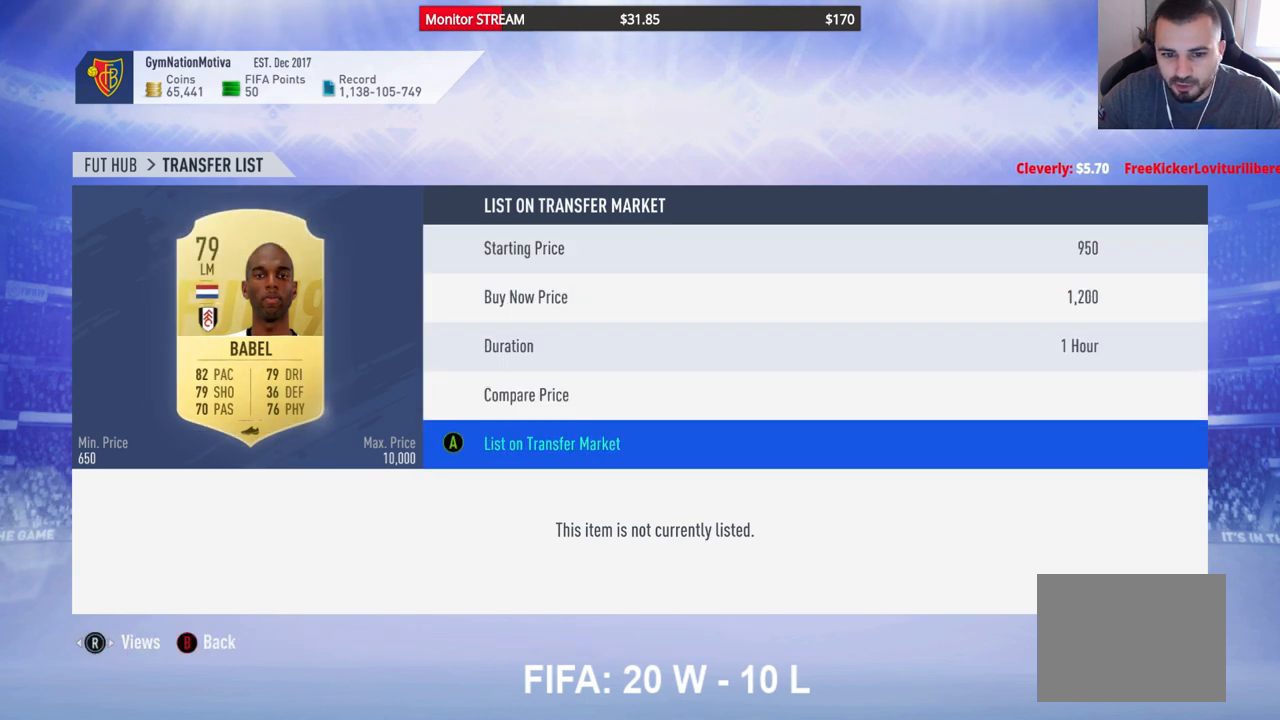
{"buttons": ["A"], "left_stick": "center", "right_stick": "center", "events": [[100, "A", "down"], [200, "A", "up"], [283, "A", "down"], [367, "A", "up"], [433, "A", "down"]]}
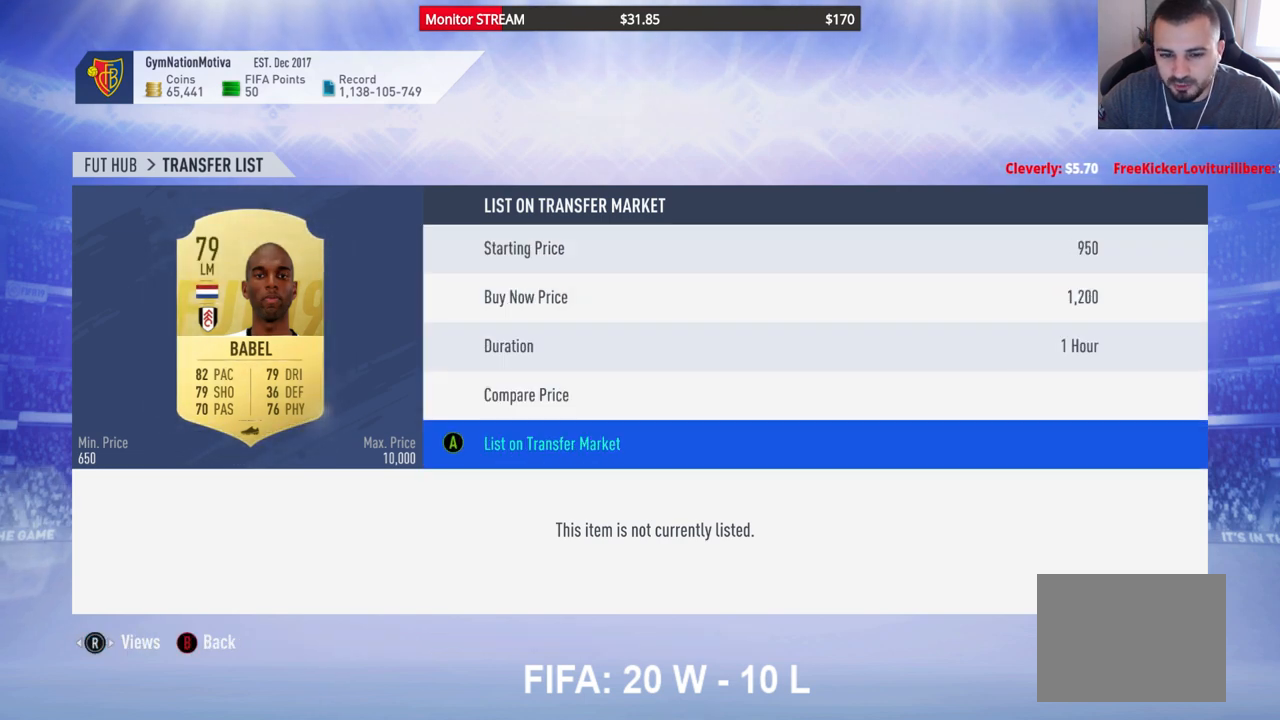
{"buttons": [], "left_stick": "center", "right_stick": "center", "events": [[17, "A", "up"], [100, "A", "down"], [183, "A", "up"], [233, "A", "down"], [317, "A", "up"], [383, "A", "down"], [450, "A", "up"]]}
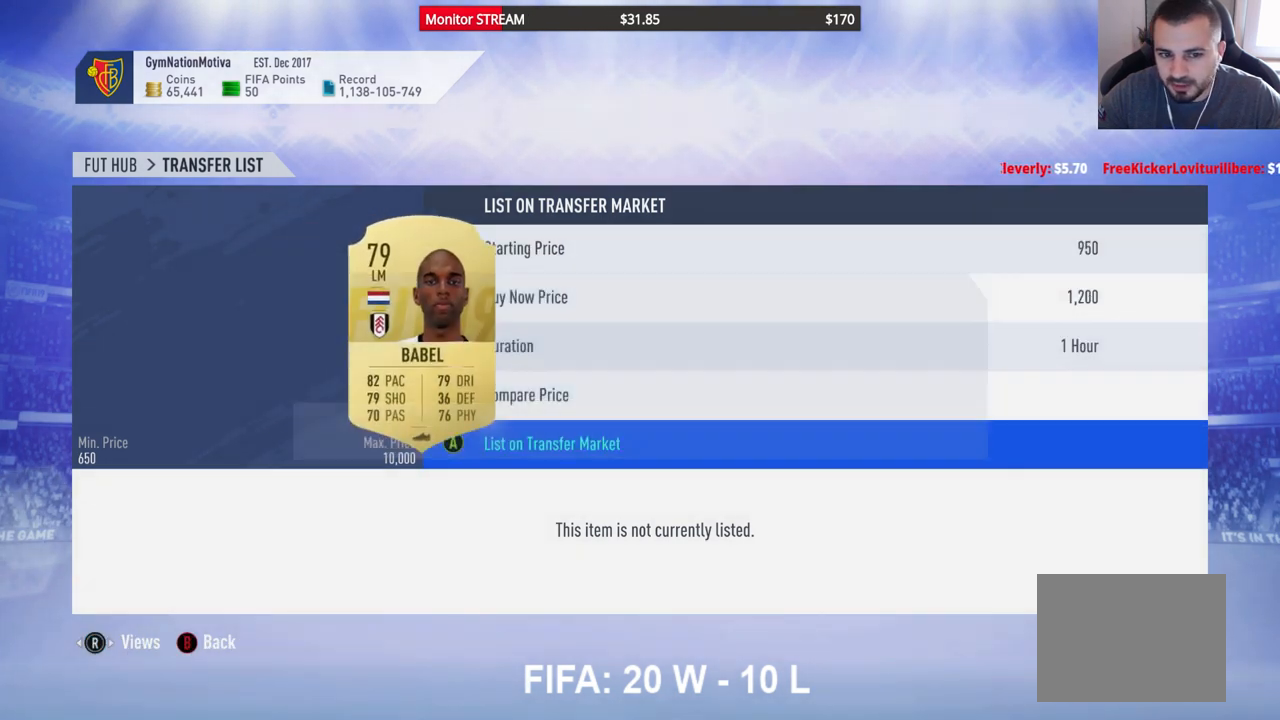
{"buttons": [], "left_stick": "center", "right_stick": "center", "events": [[50, "A", "down"], [100, "A", "up"]]}